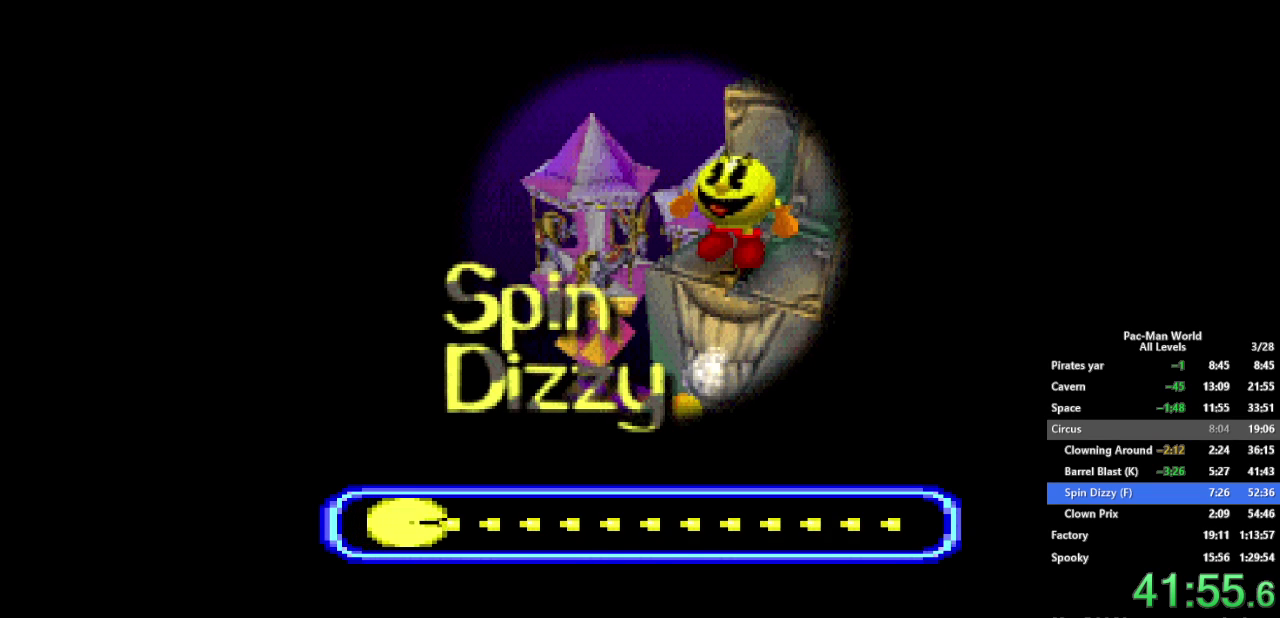
Gameplay with a controller (Xbox layout); each line is a JSON object with the inputs held at the frame after it. "events" lists button and stick changes between this image and that frame as [ms after this image, input, new state], when the widget could be followed in between. Not read: A B HOME L2 L3 R2 R3 SELECT START X Y.
{"buttons": [], "left_stick": "center", "right_stick": "center", "events": []}
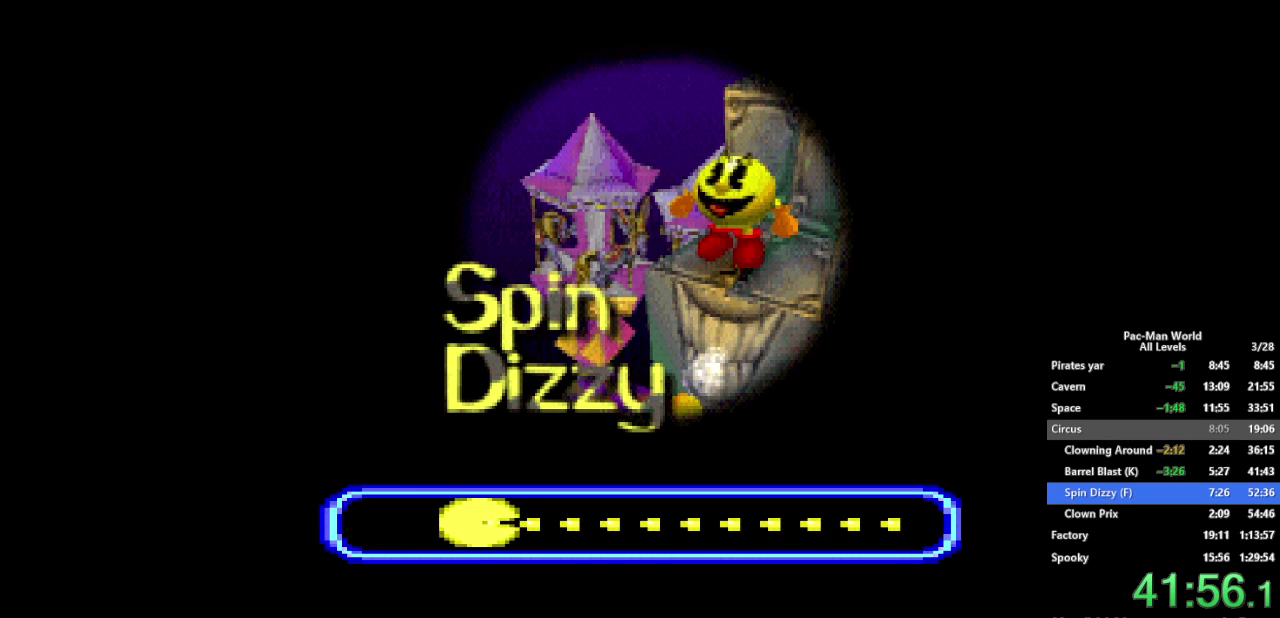
{"buttons": [], "left_stick": "center", "right_stick": "center", "events": []}
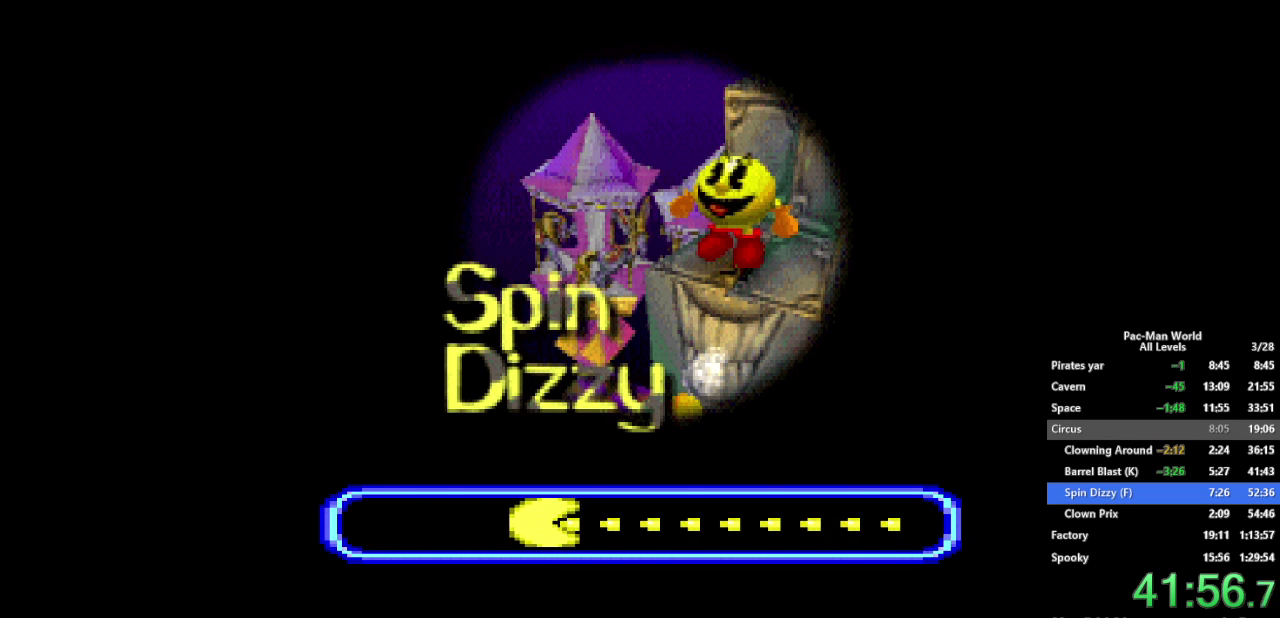
{"buttons": [], "left_stick": "center", "right_stick": "center", "events": []}
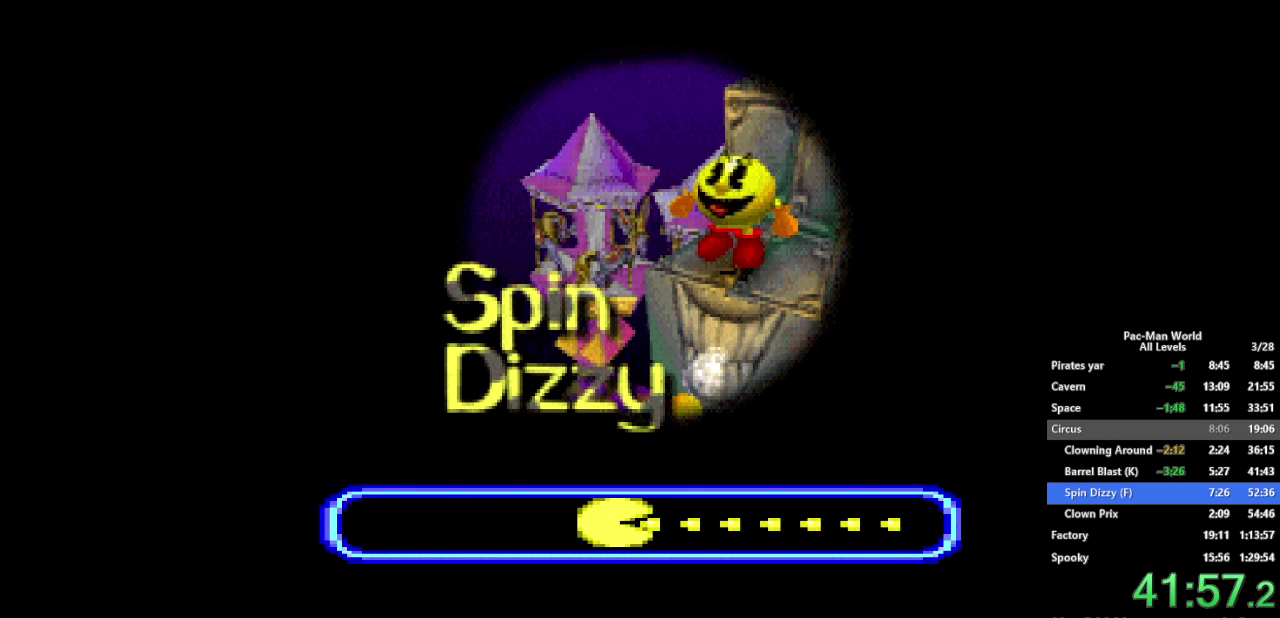
{"buttons": [], "left_stick": "center", "right_stick": "center", "events": []}
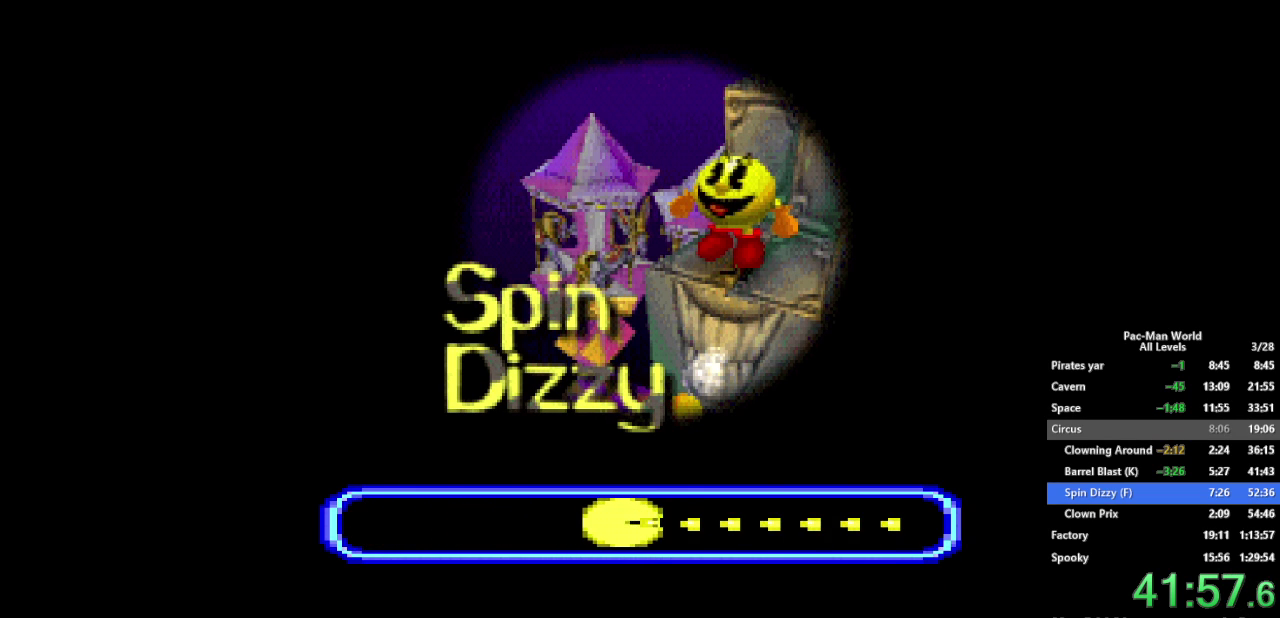
{"buttons": [], "left_stick": "center", "right_stick": "center", "events": []}
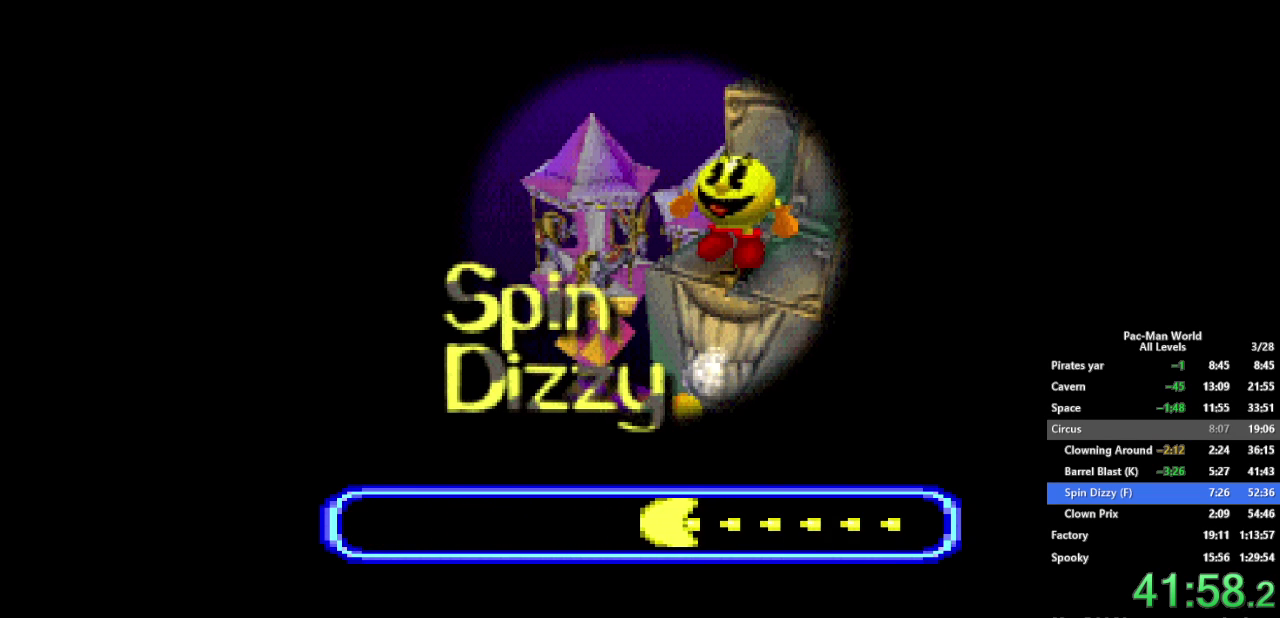
{"buttons": [], "left_stick": "center", "right_stick": "center", "events": []}
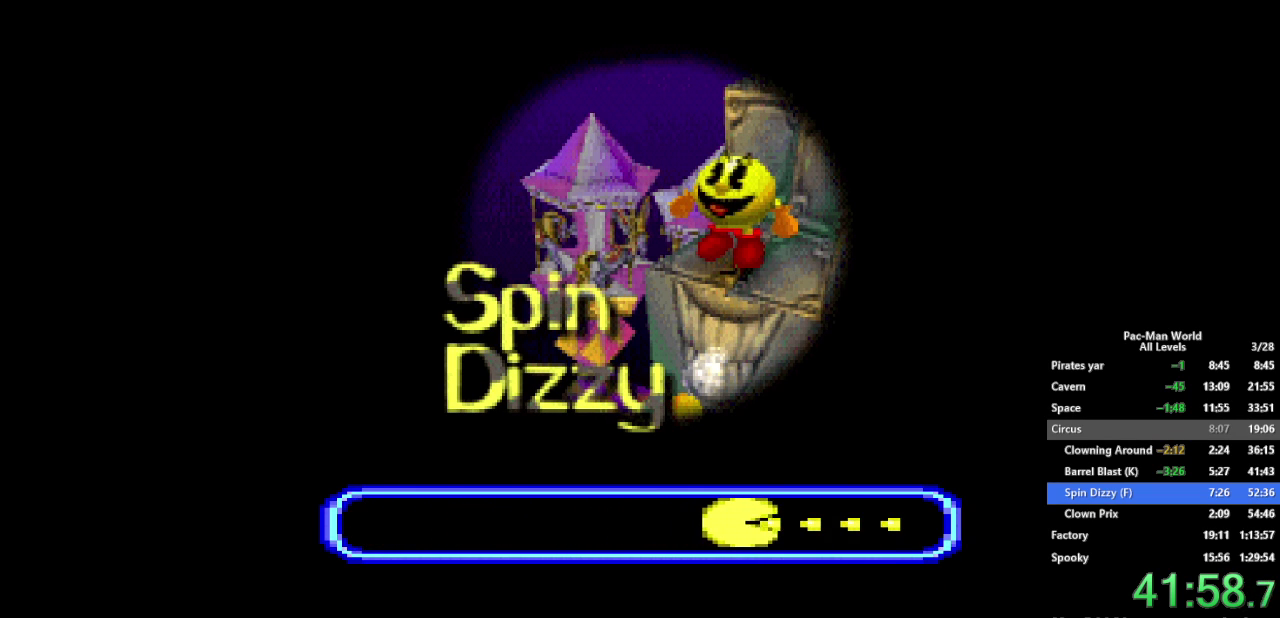
{"buttons": [], "left_stick": "center", "right_stick": "center", "events": []}
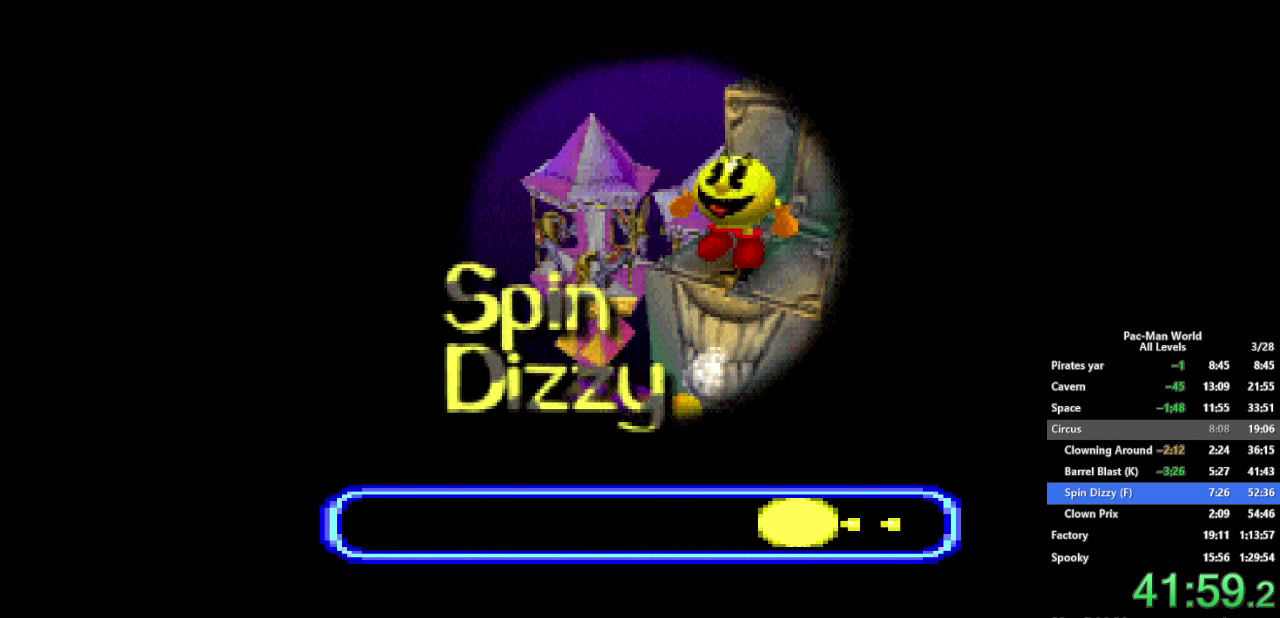
{"buttons": [], "left_stick": "center", "right_stick": "center", "events": []}
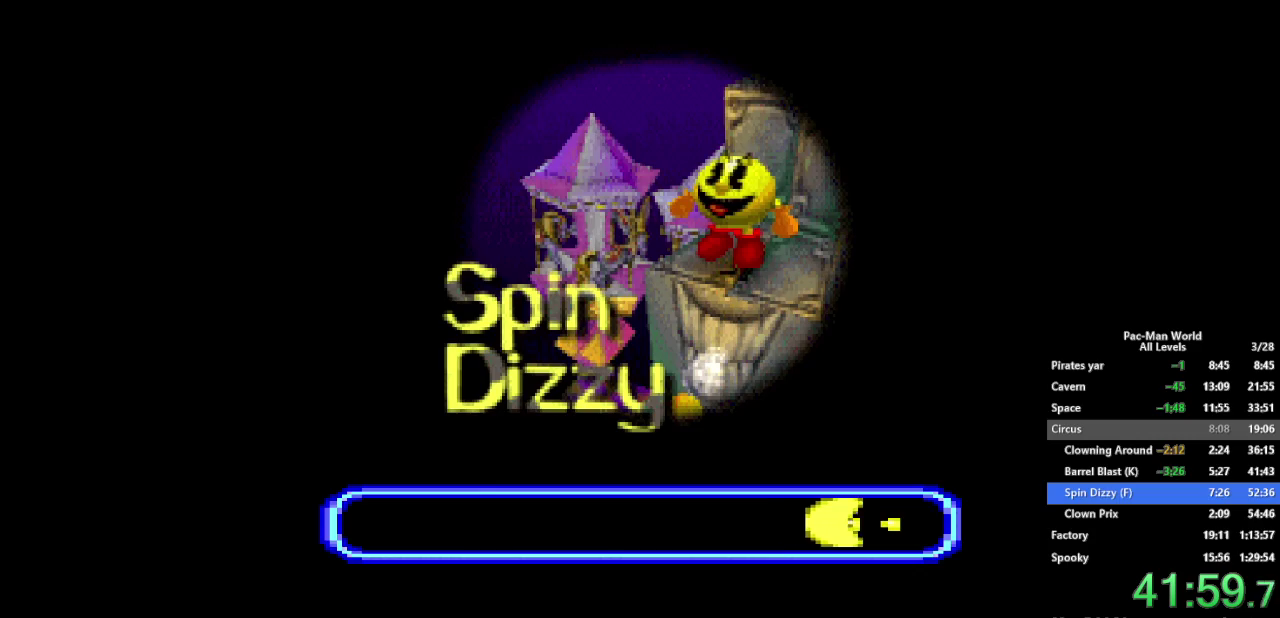
{"buttons": [], "left_stick": "center", "right_stick": "center", "events": []}
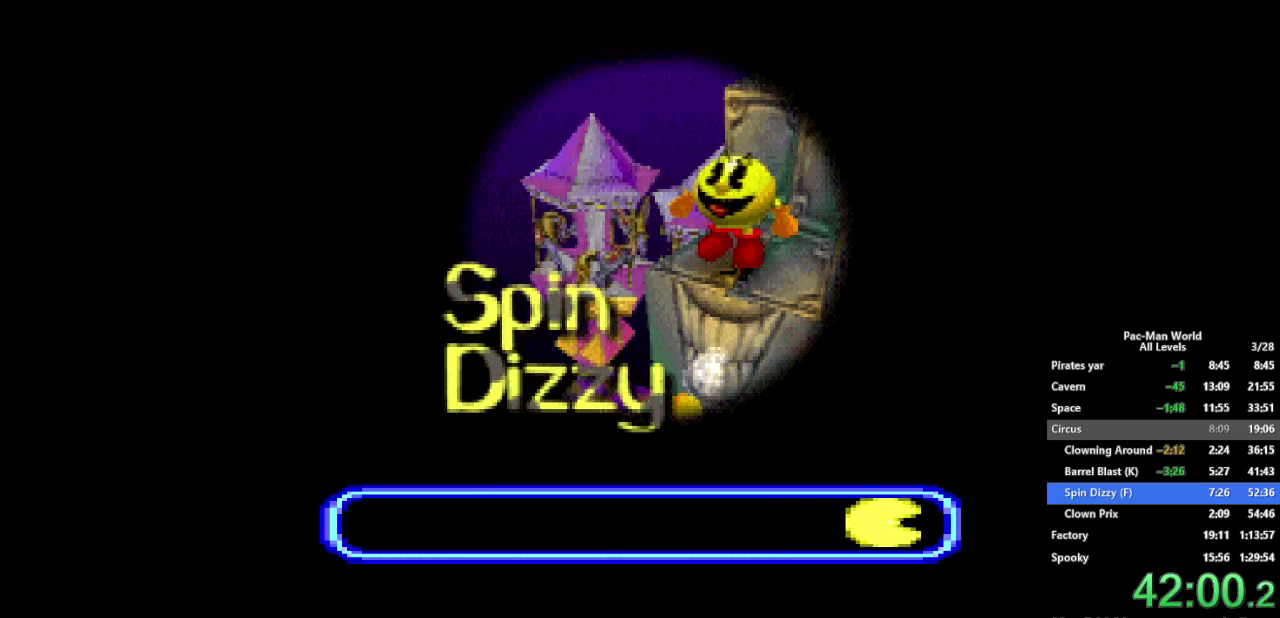
{"buttons": [], "left_stick": "center", "right_stick": "center", "events": []}
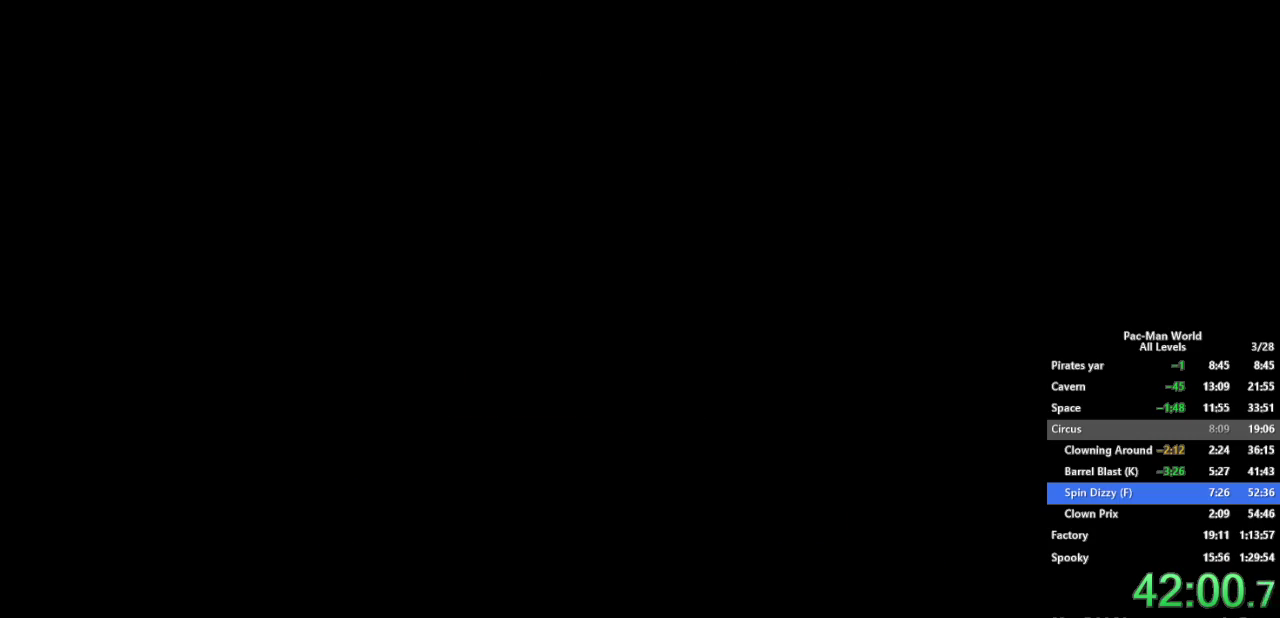
{"buttons": [], "left_stick": "right", "right_stick": "center", "events": [[350, "left_stick", "right"]]}
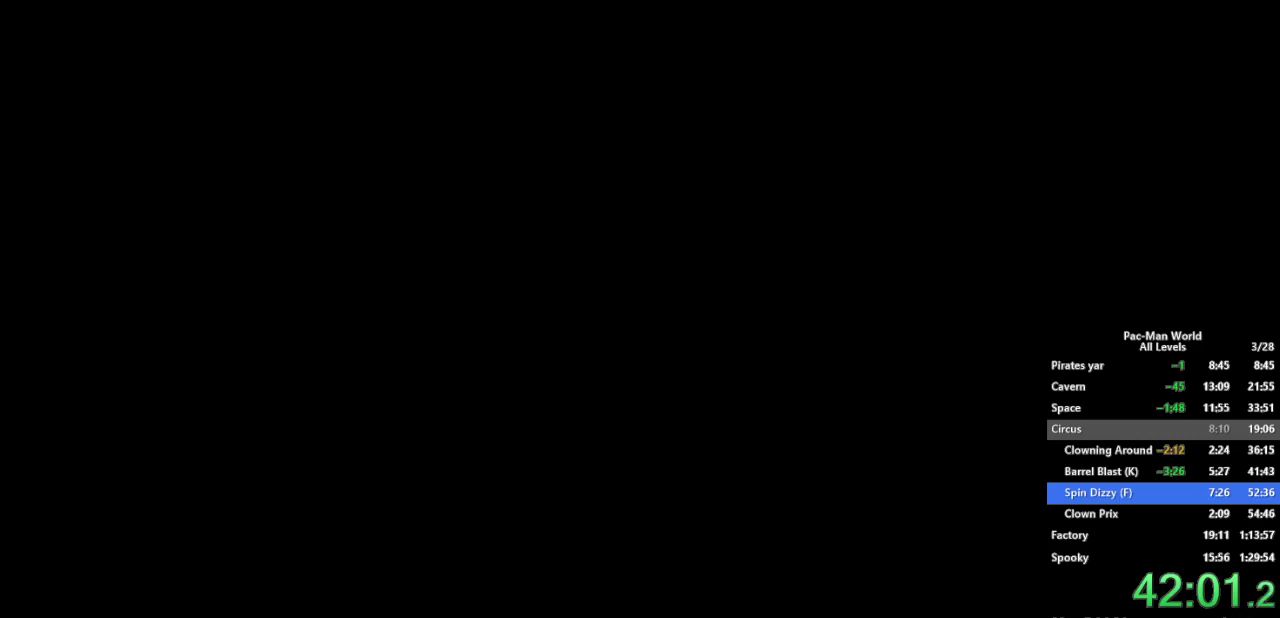
{"buttons": [], "left_stick": "right", "right_stick": "center", "events": []}
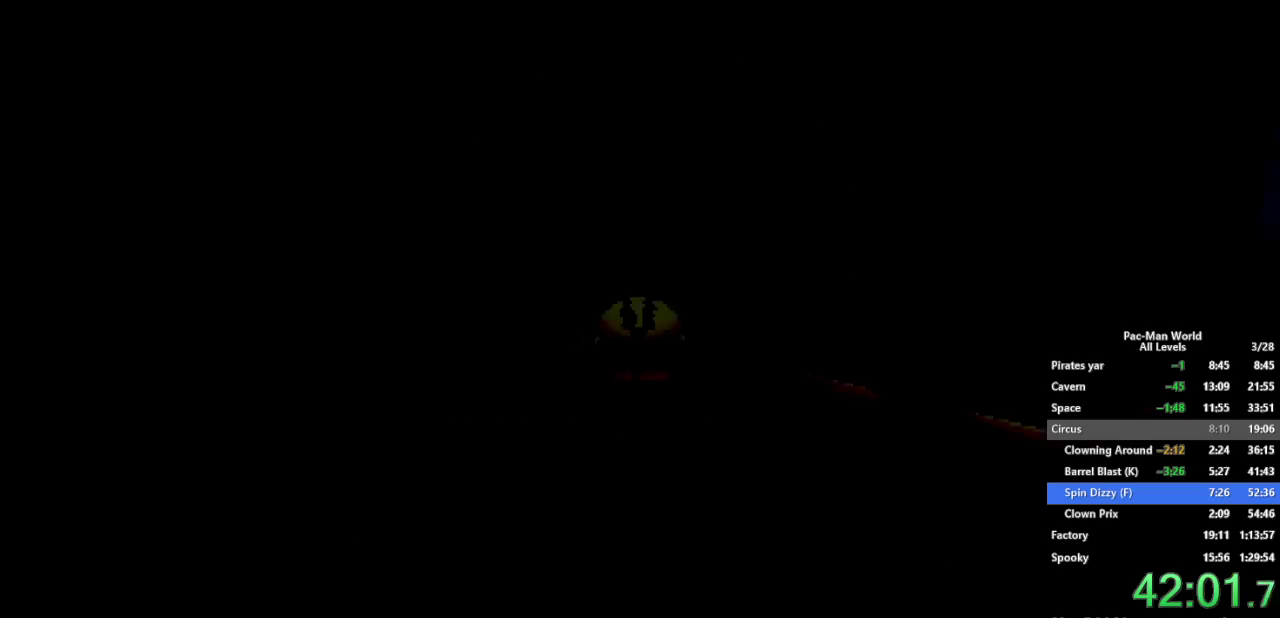
{"buttons": ["L1"], "left_stick": "up-right", "right_stick": "center", "events": [[300, "left_stick", "down-right"], [417, "L1", "down"], [467, "left_stick", "up-right"]]}
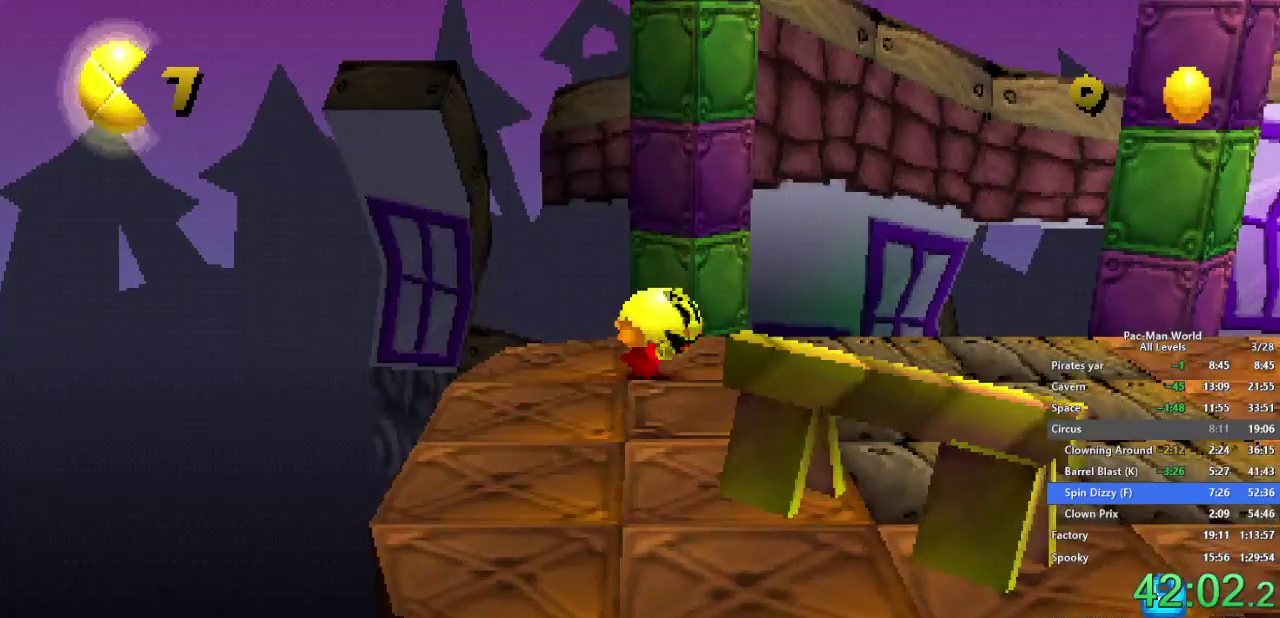
{"buttons": [], "left_stick": "down-right", "right_stick": "center", "events": [[67, "L1", "up"], [83, "left_stick", "down-right"], [200, "left_stick", "right"], [250, "left_stick", "down-right"], [350, "left_stick", "right"], [450, "left_stick", "down-right"]]}
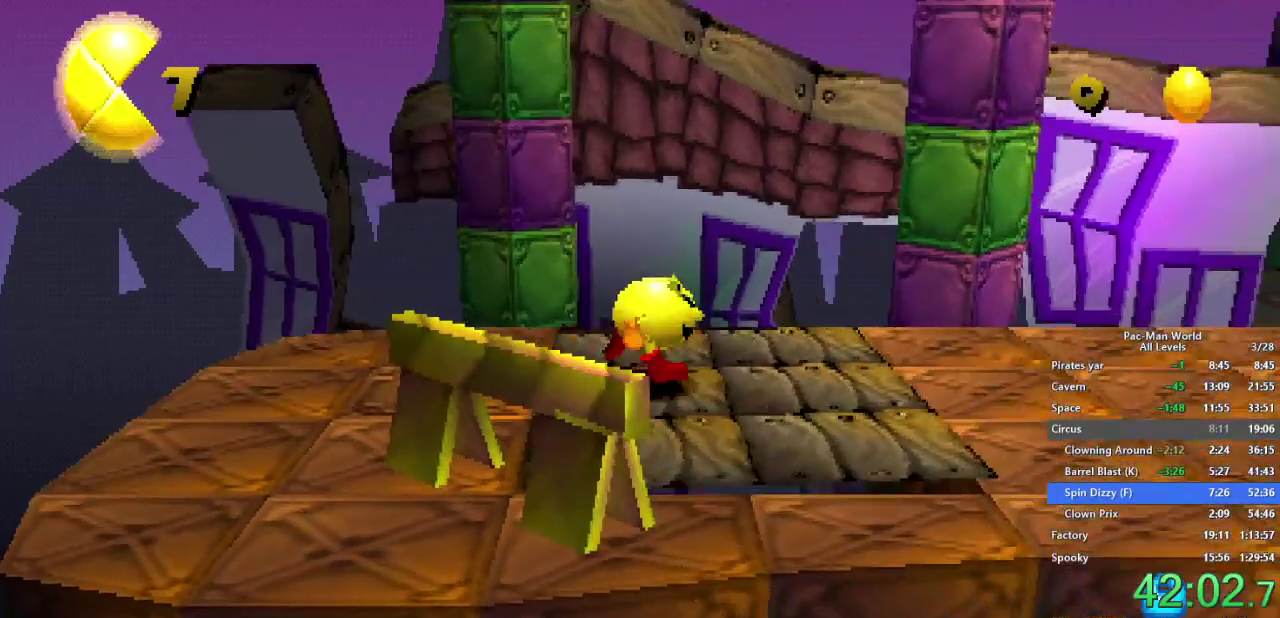
{"buttons": [], "left_stick": "up-right", "right_stick": "center", "events": [[67, "left_stick", "up-right"], [167, "left_stick", "up-left"], [250, "left_stick", "right"], [367, "left_stick", "down-right"], [467, "left_stick", "up-right"]]}